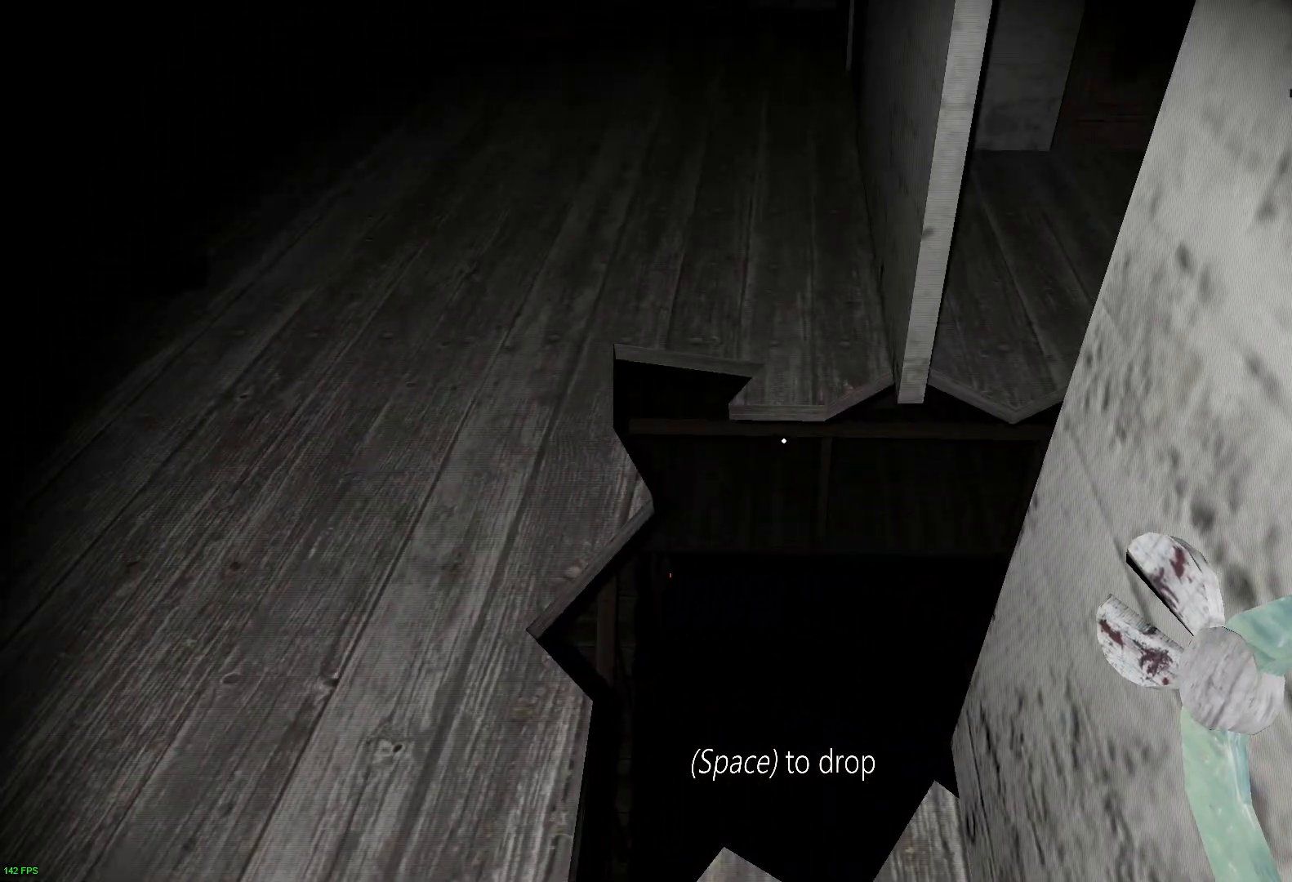
Gameplay with keyboard; each line is a JSON object with the keys held at the frame after it. "events" lists presses ("down") and releases ("up") of "a", "c", "d", "e", "f", "r", "s", "space" and "w" between this image and that frame as [ms after this image, input, new state], when the widget could be followed in between. No other keys are recorded. Mouse input is not recorded.
{"keys": ["a", "w"], "events": [[50, "a", "down"], [417, "w", "down"]]}
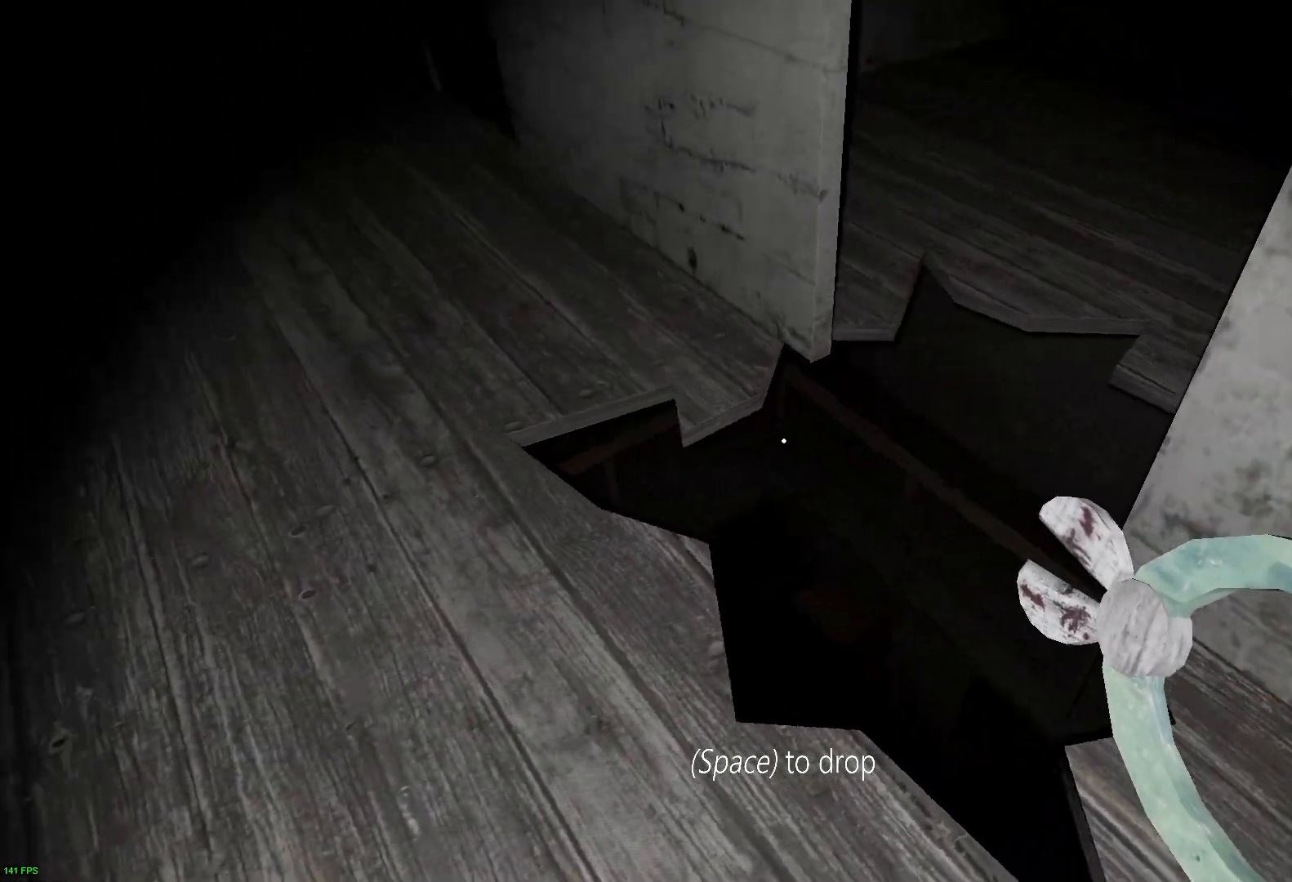
{"keys": ["a"], "events": [[67, "w", "up"]]}
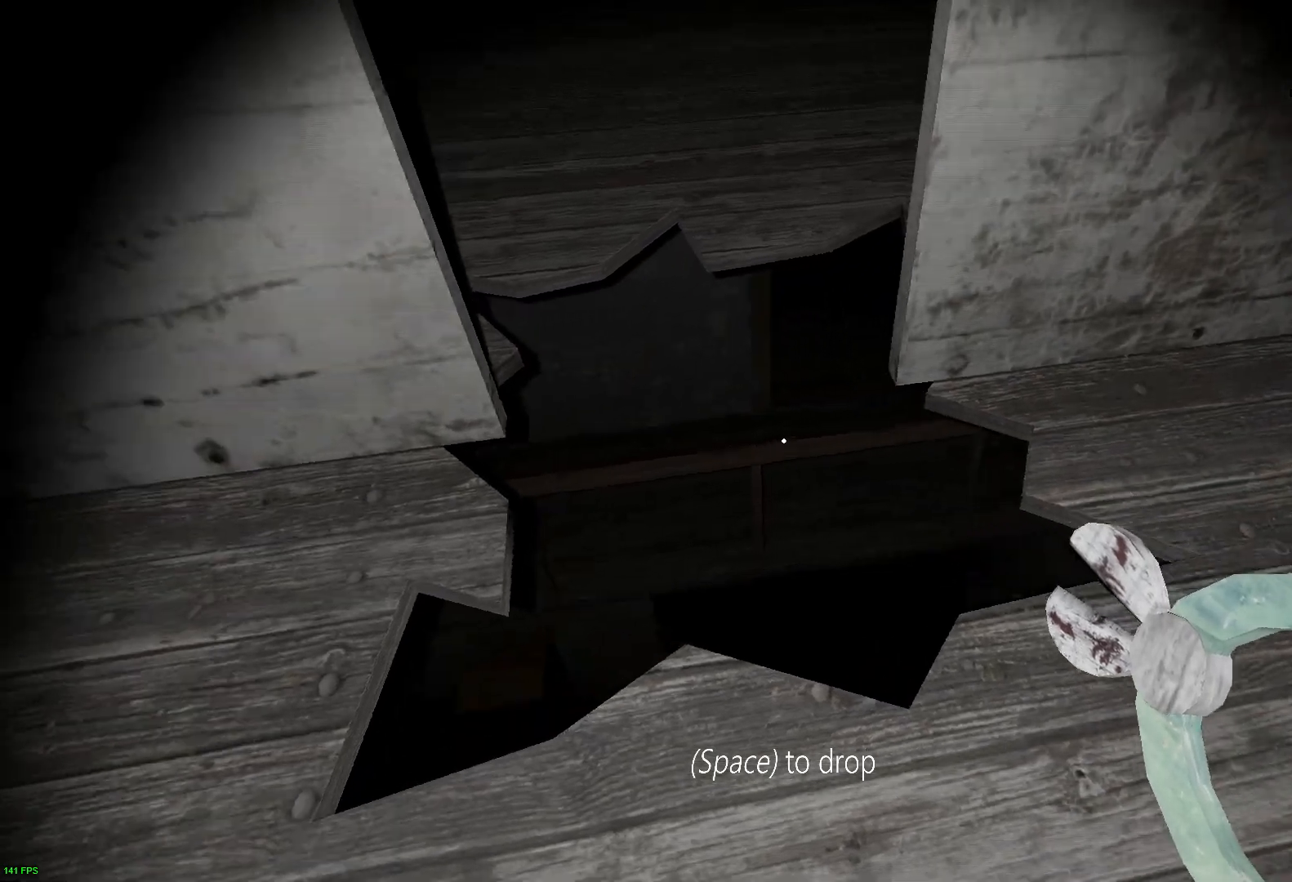
{"keys": [], "events": [[283, "a", "up"]]}
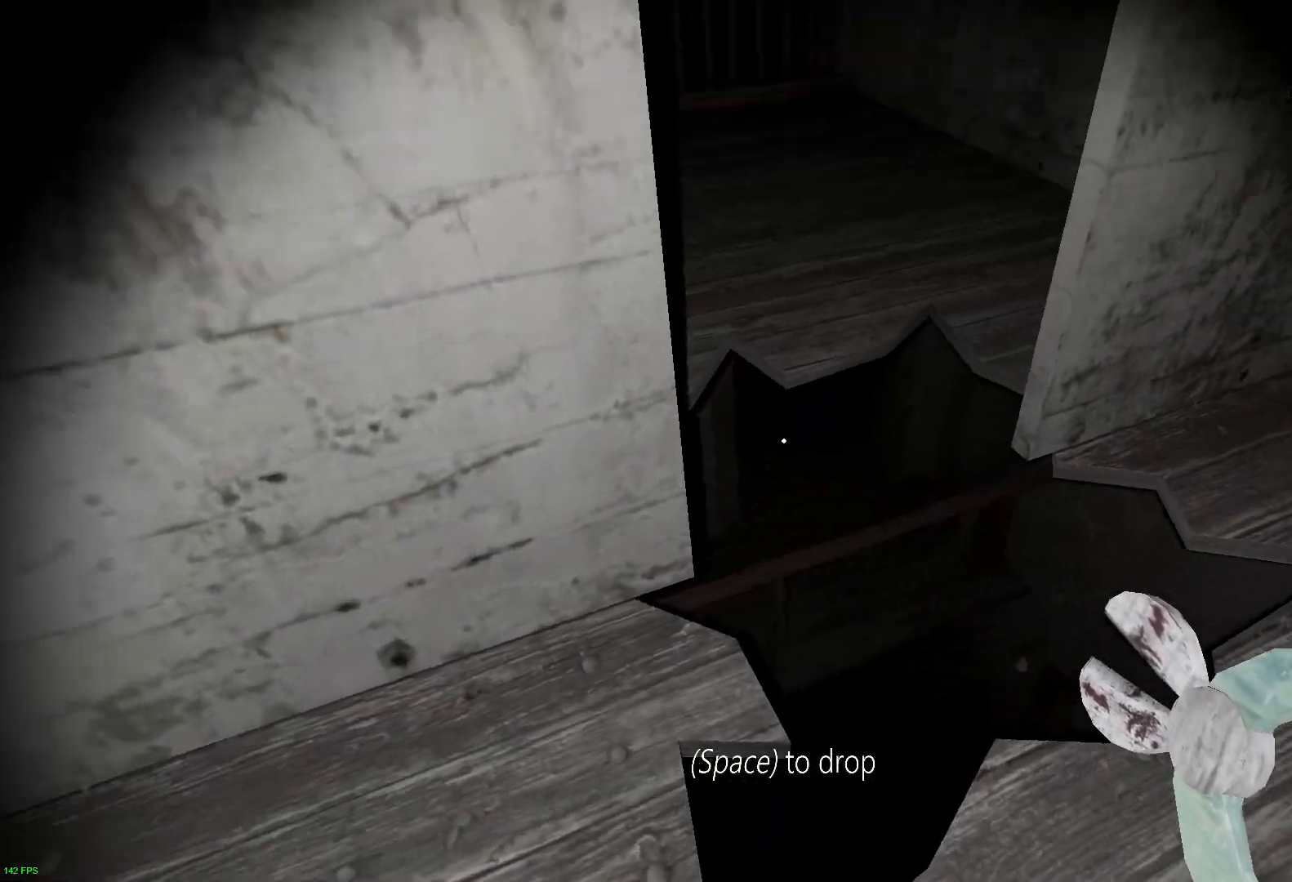
{"keys": [], "events": []}
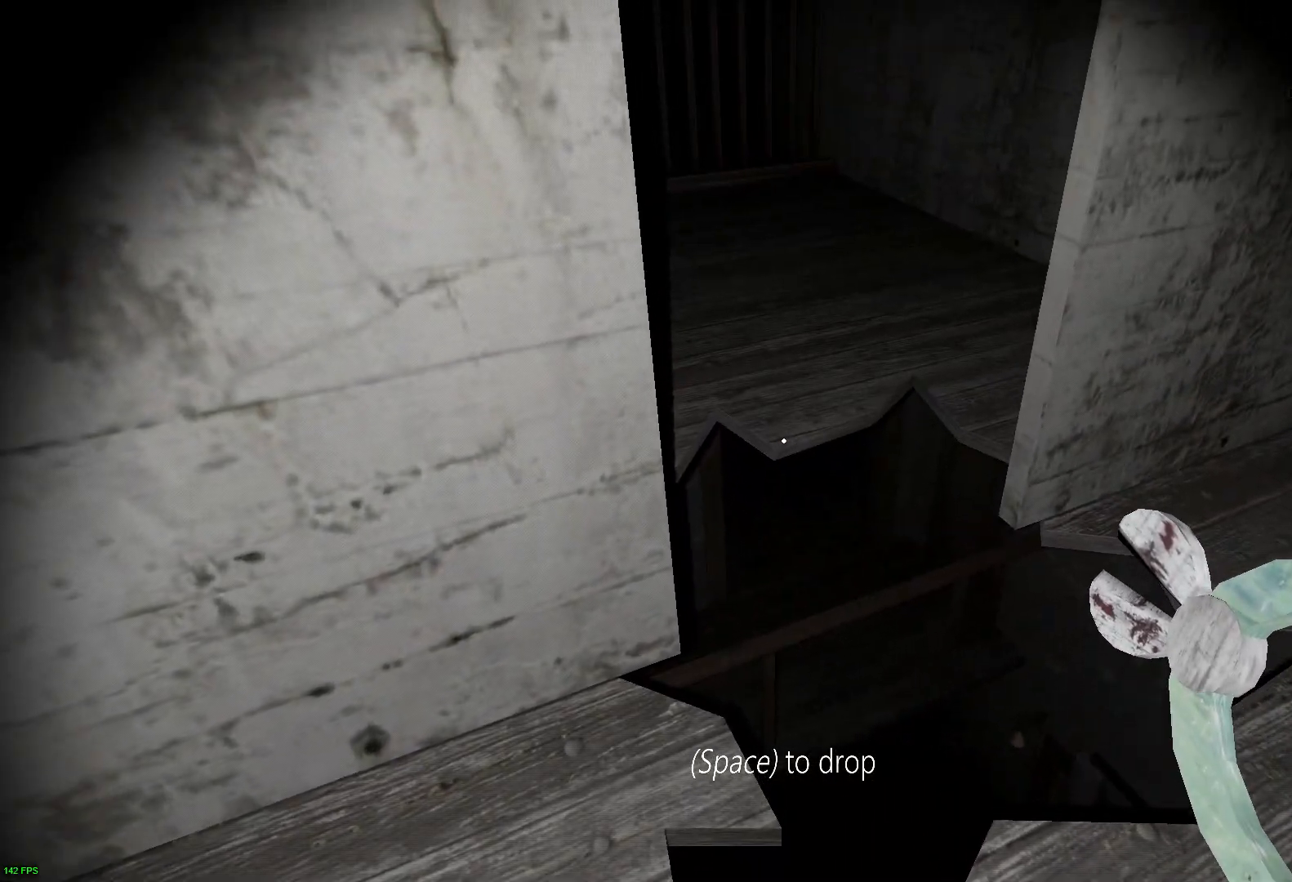
{"keys": [], "events": []}
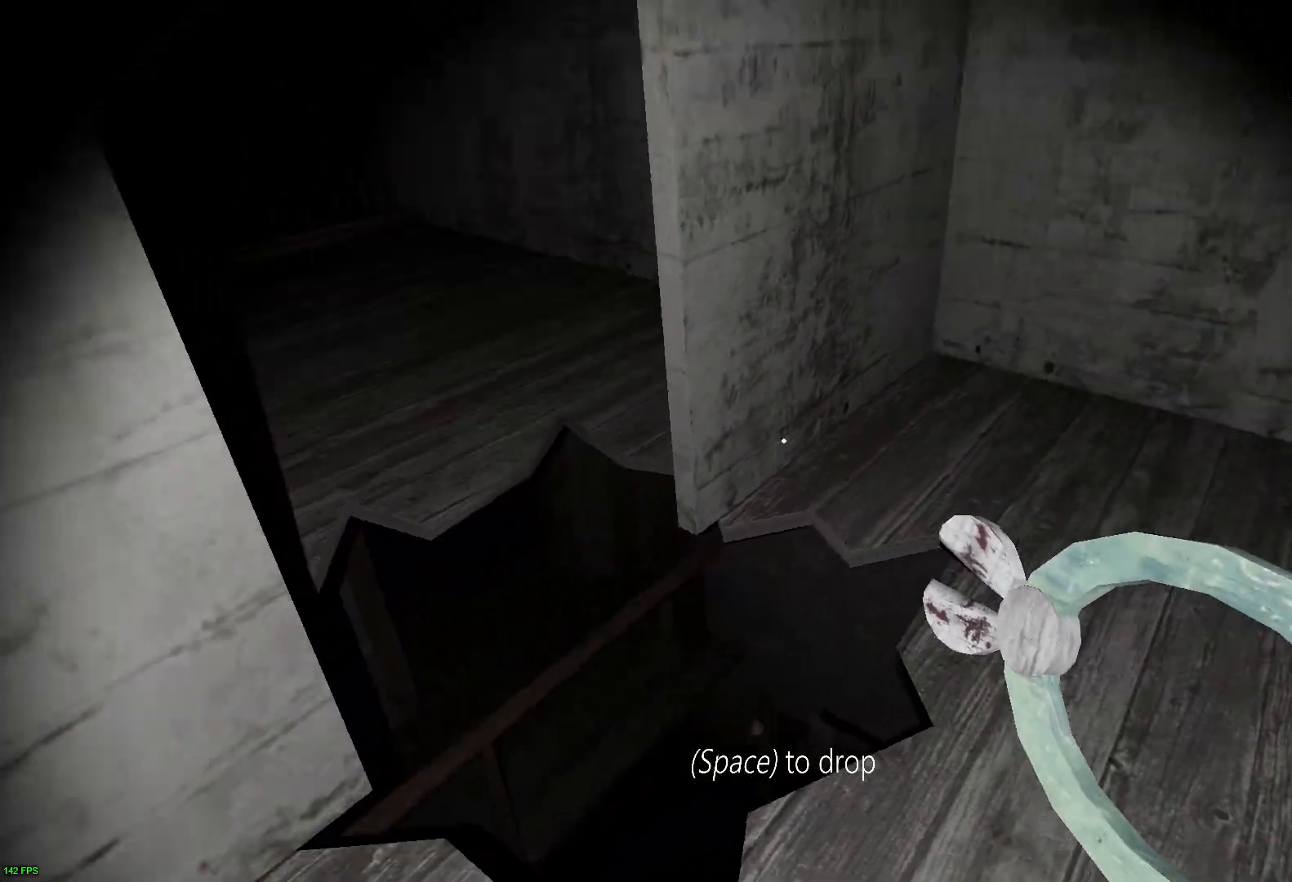
{"keys": [], "events": []}
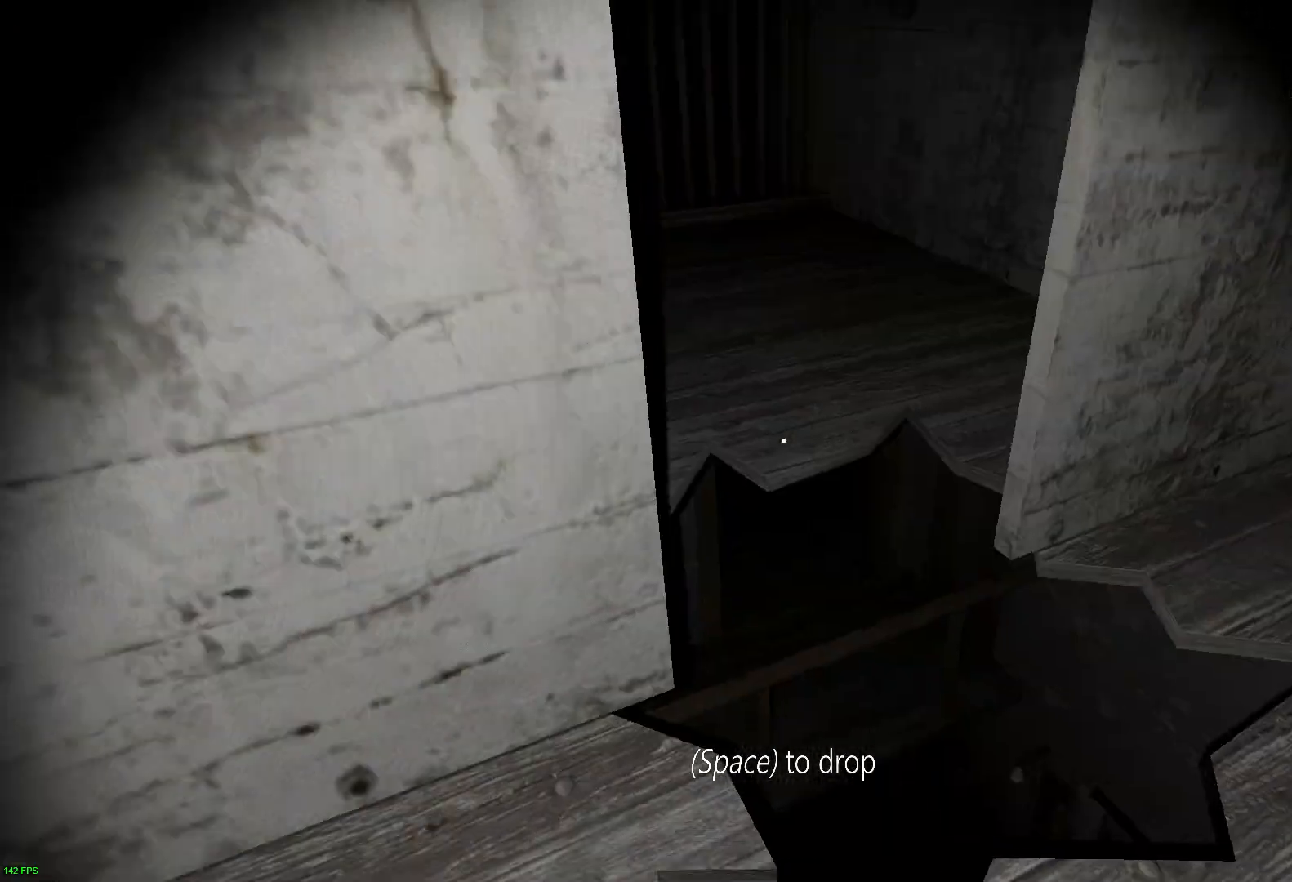
{"keys": ["d"], "events": [[500, "d", "down"]]}
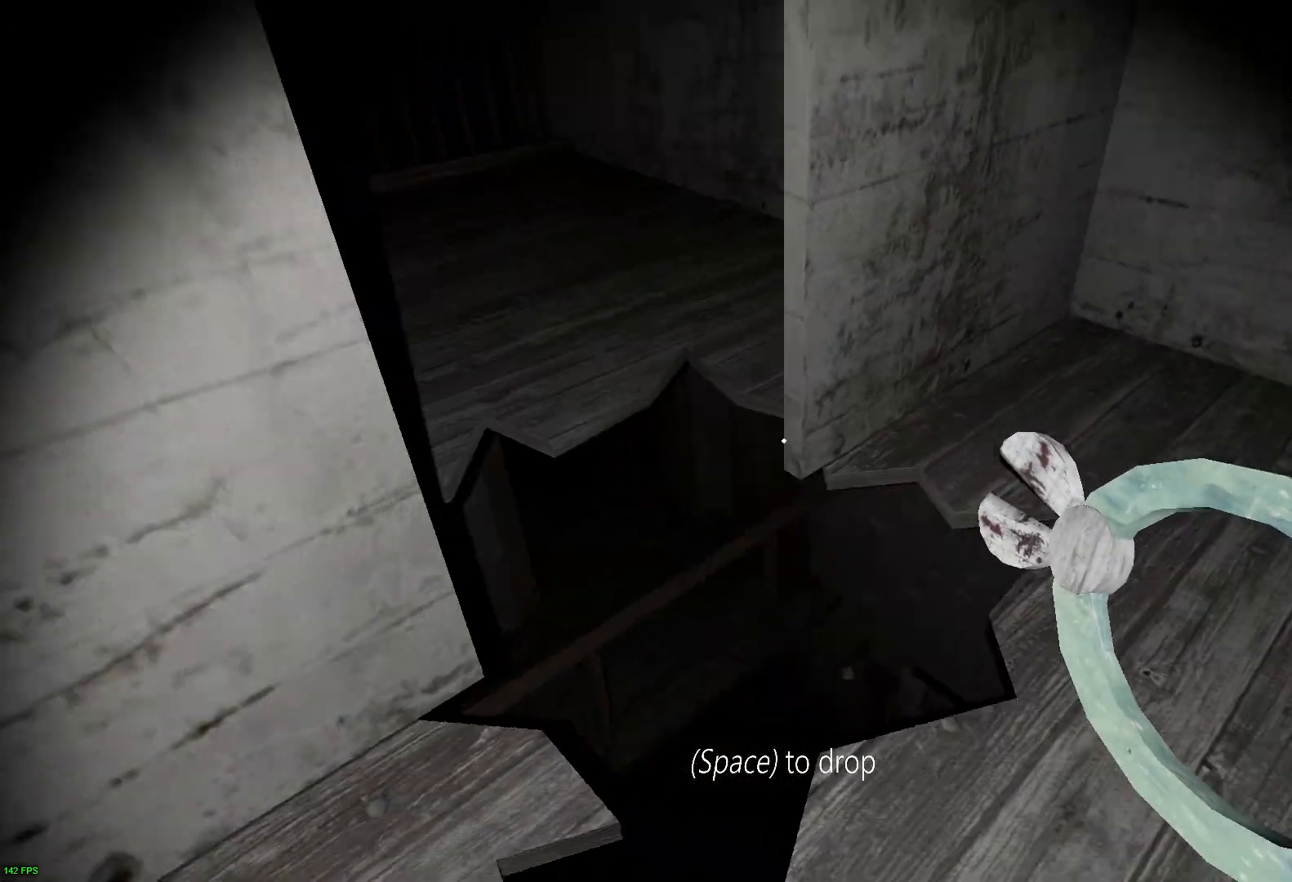
{"keys": [], "events": [[83, "w", "down"], [300, "w", "up"], [433, "d", "up"]]}
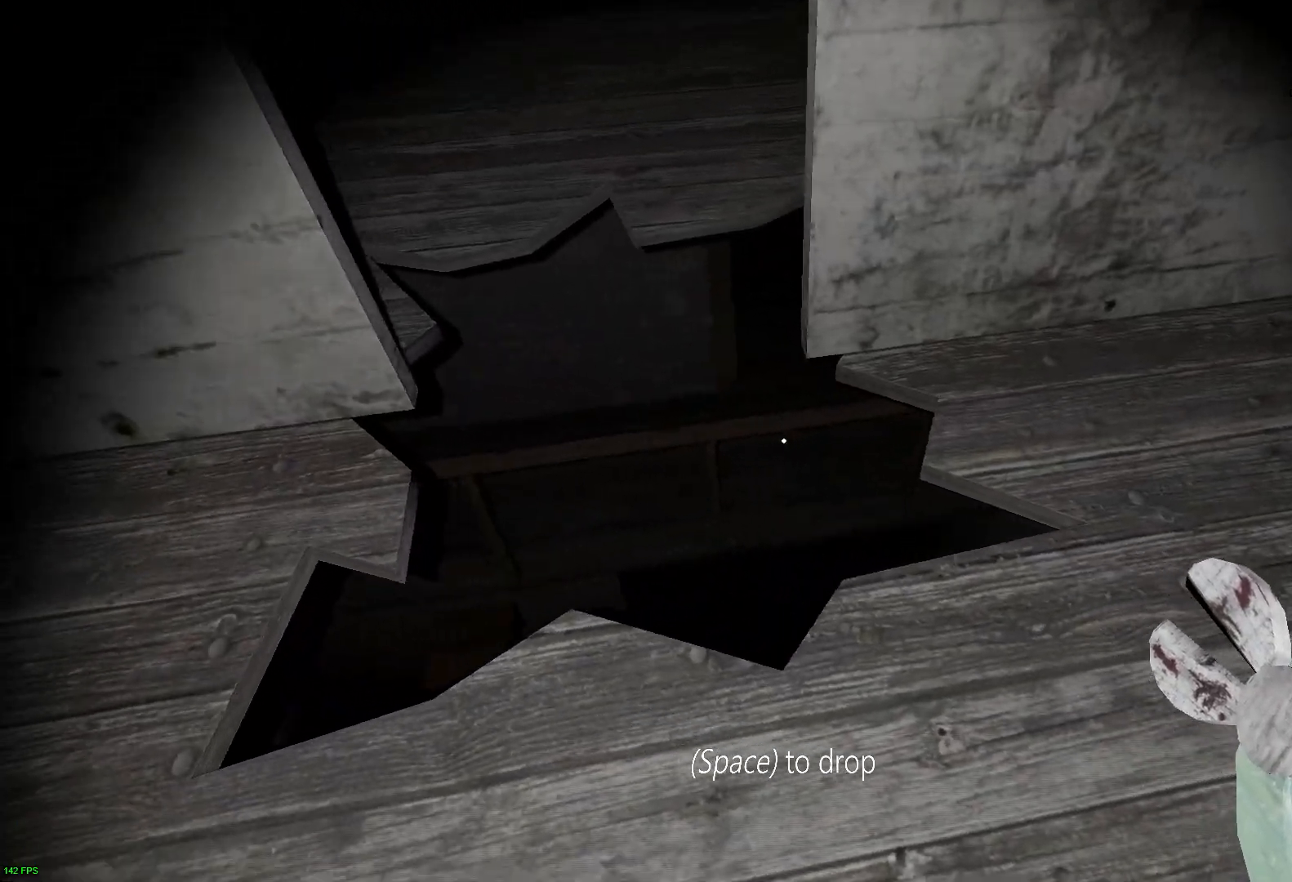
{"keys": [], "events": [[167, "w", "down"], [283, "w", "up"]]}
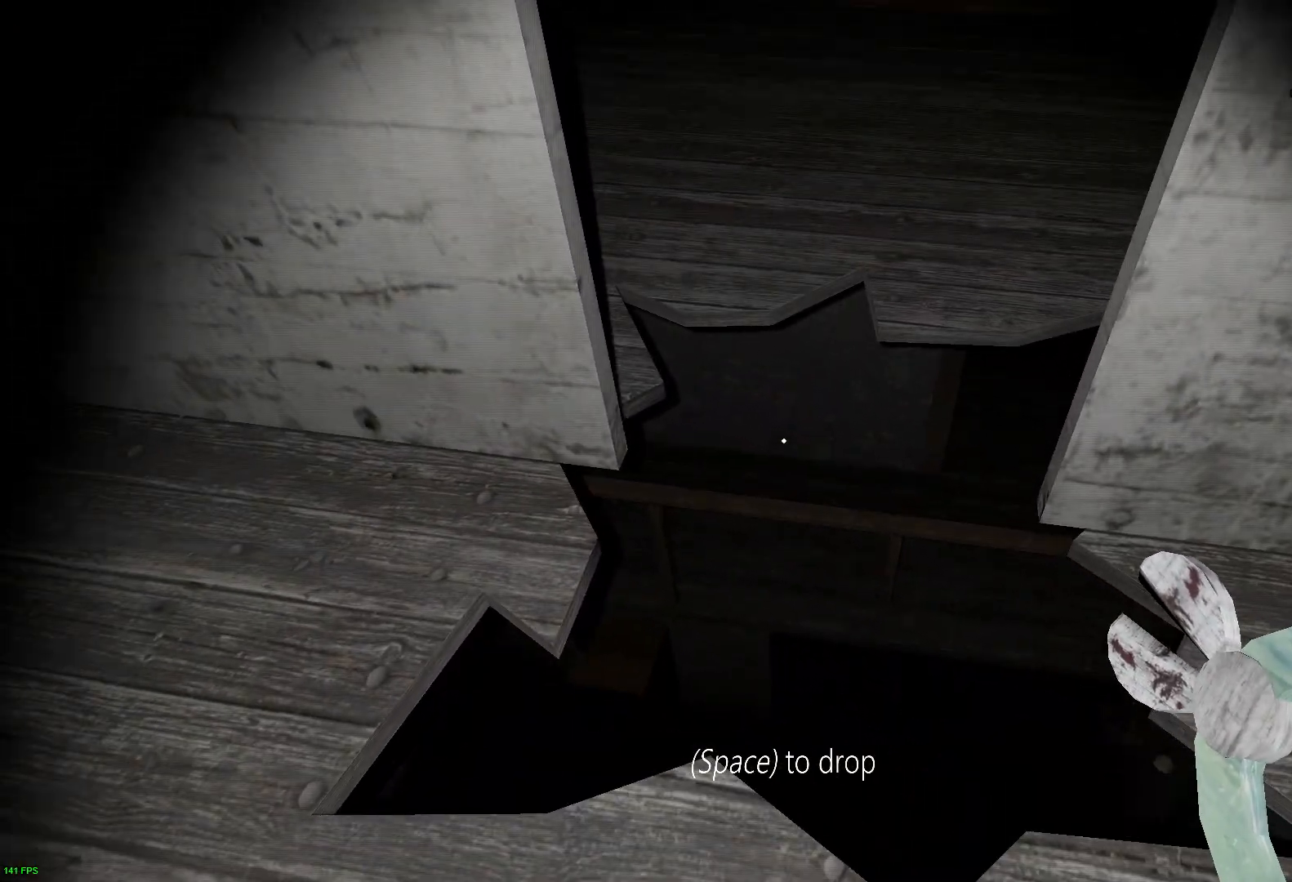
{"keys": [], "events": [[117, "w", "down"], [167, "w", "up"]]}
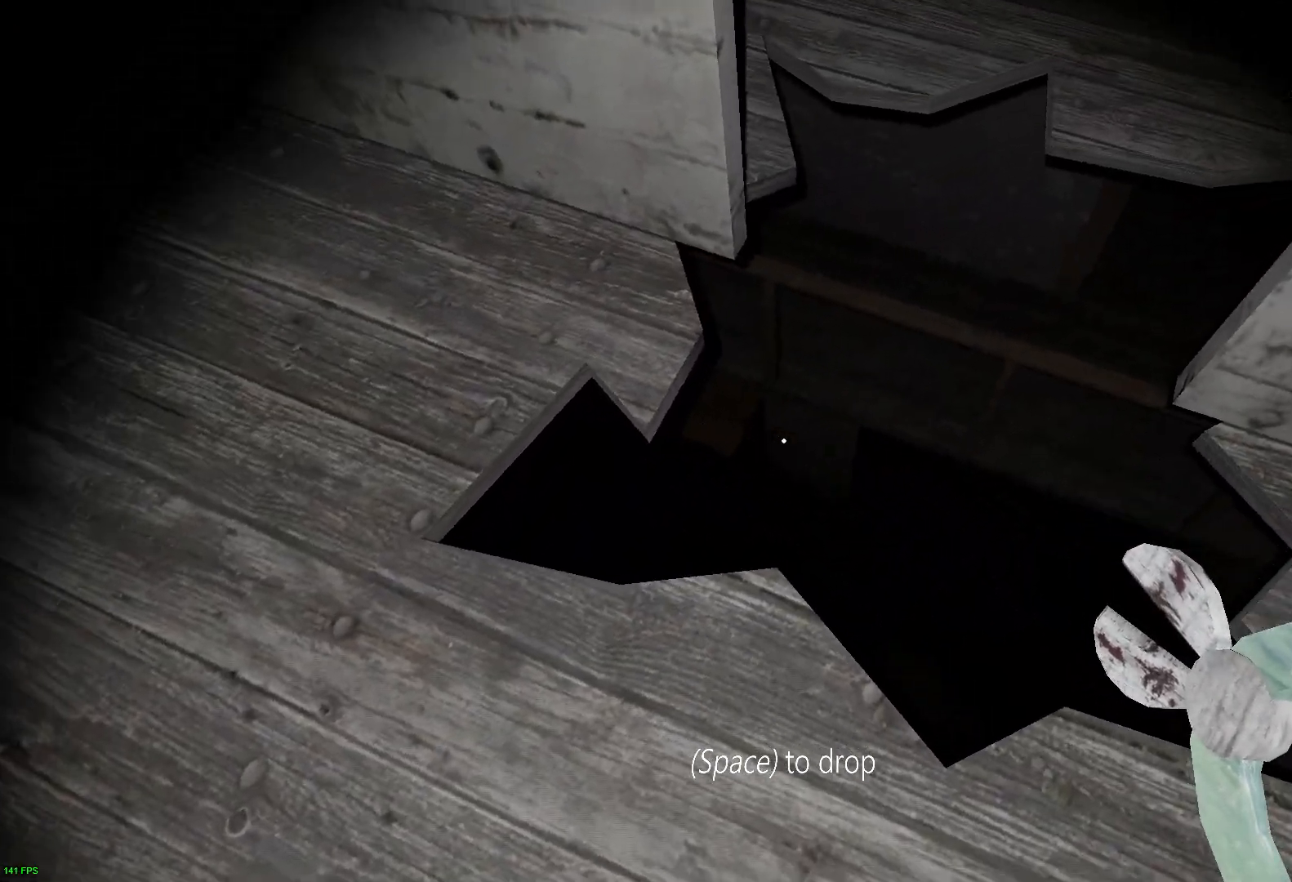
{"keys": [], "events": []}
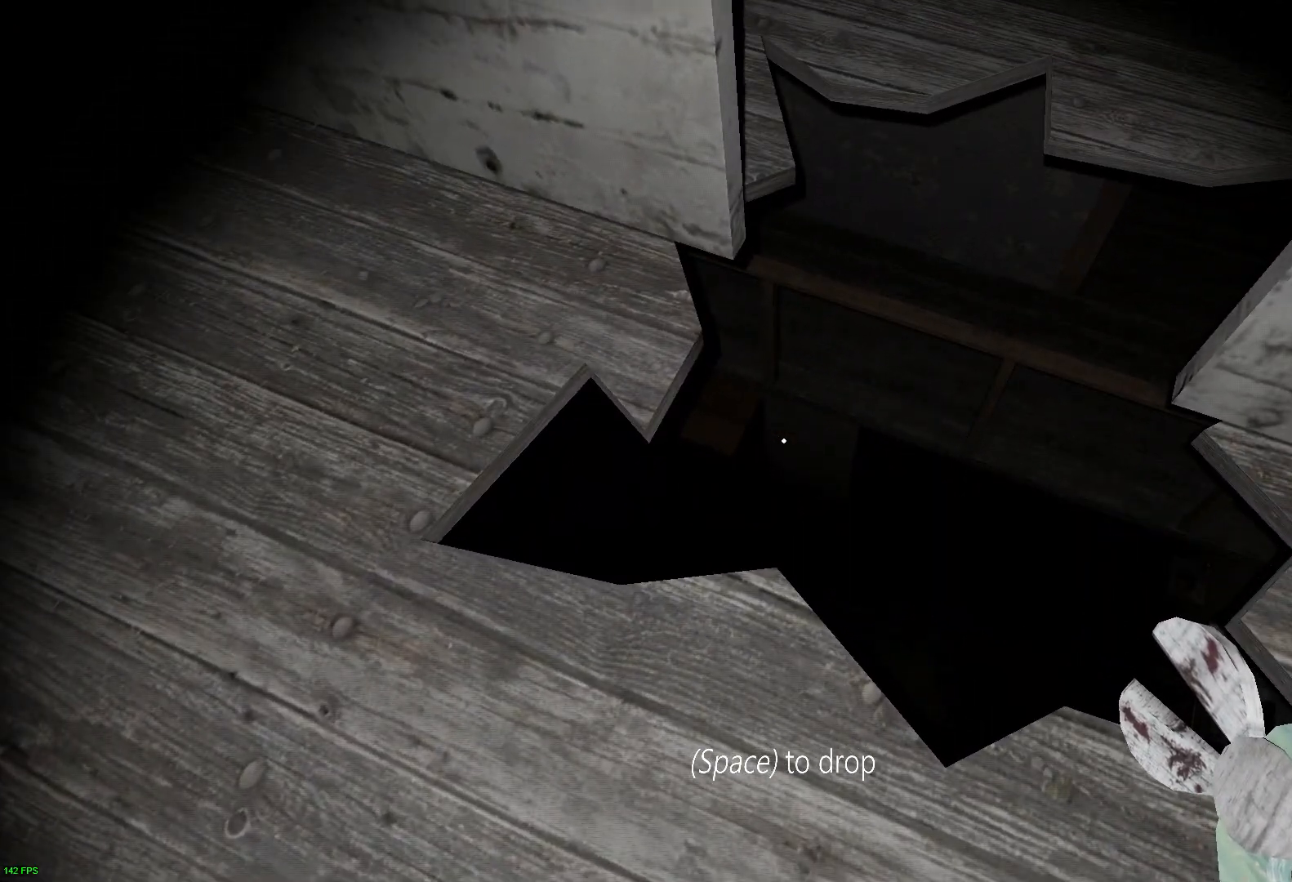
{"keys": ["d"], "events": [[117, "d", "down"], [183, "d", "up"], [317, "d", "down"]]}
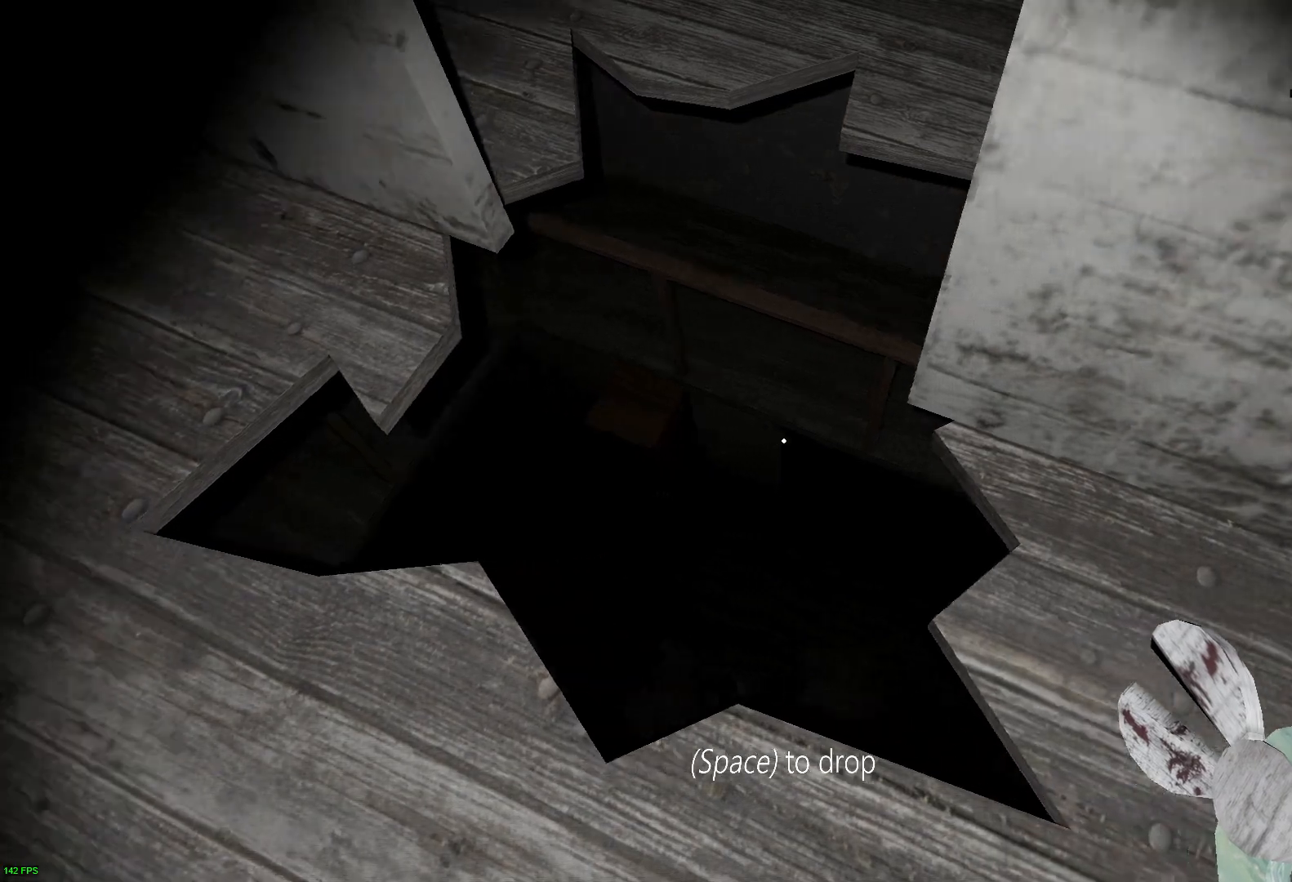
{"keys": [], "events": [[17, "d", "up"], [133, "d", "down"], [383, "d", "up"]]}
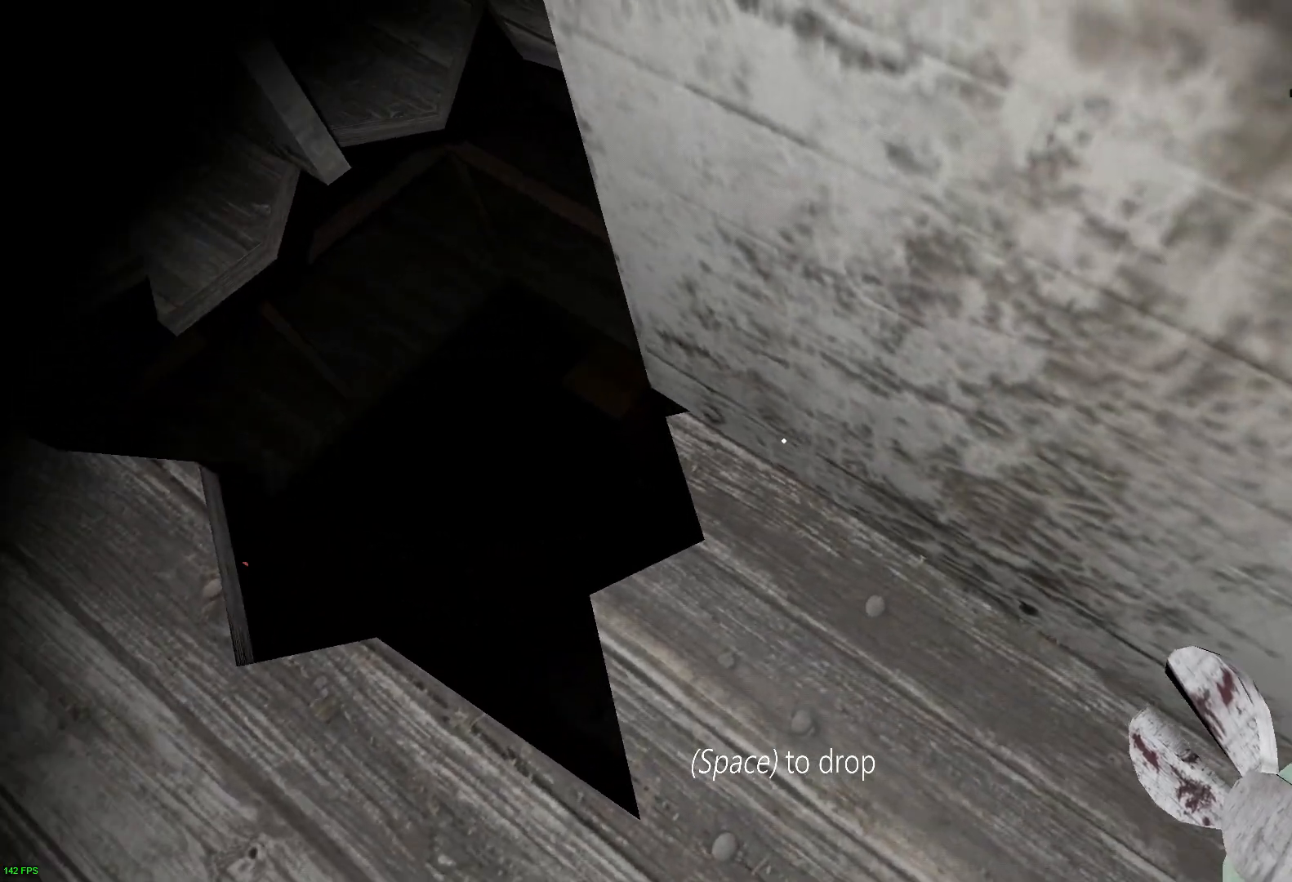
{"keys": ["a", "s"], "events": [[67, "a", "down"], [250, "s", "down"]]}
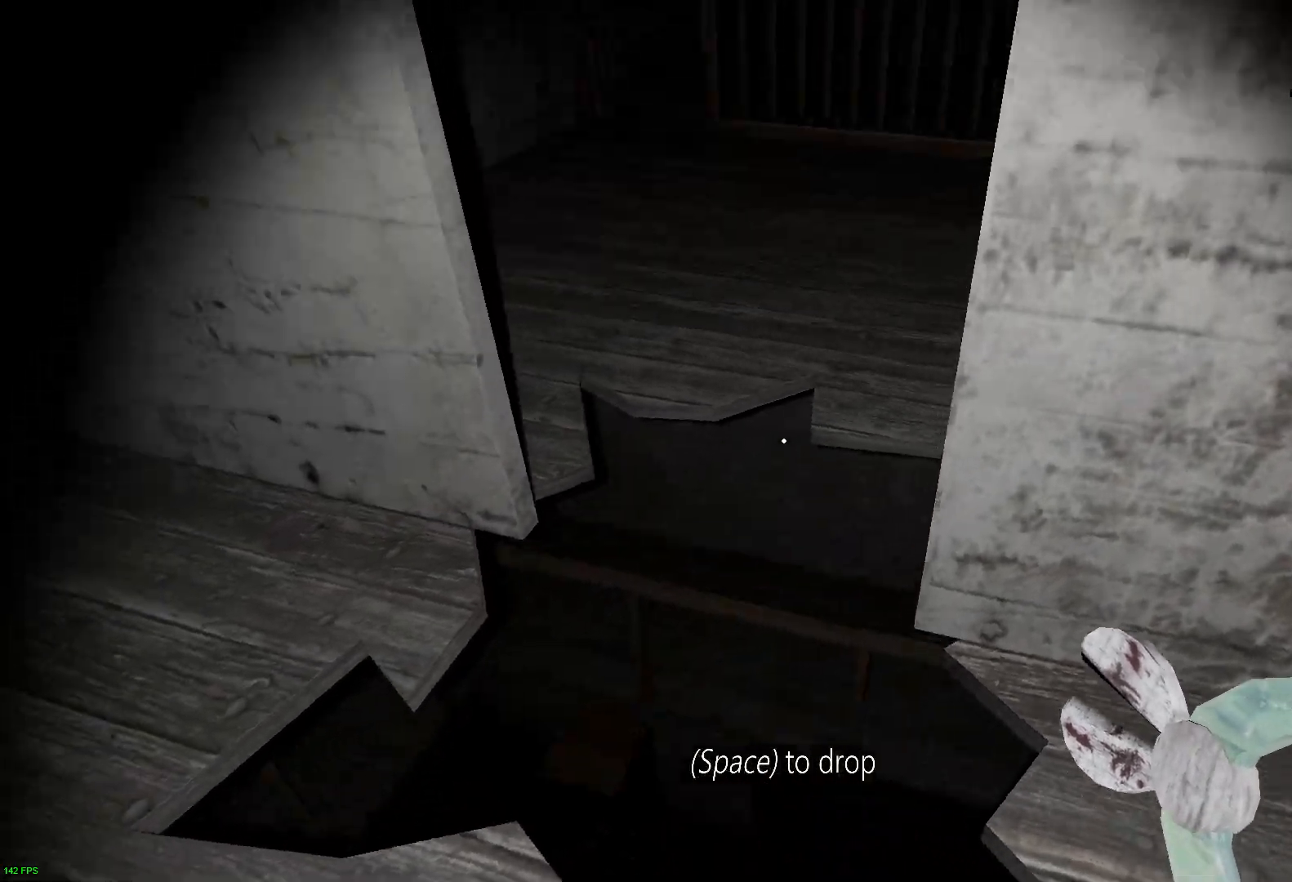
{"keys": ["s"], "events": [[283, "a", "up"]]}
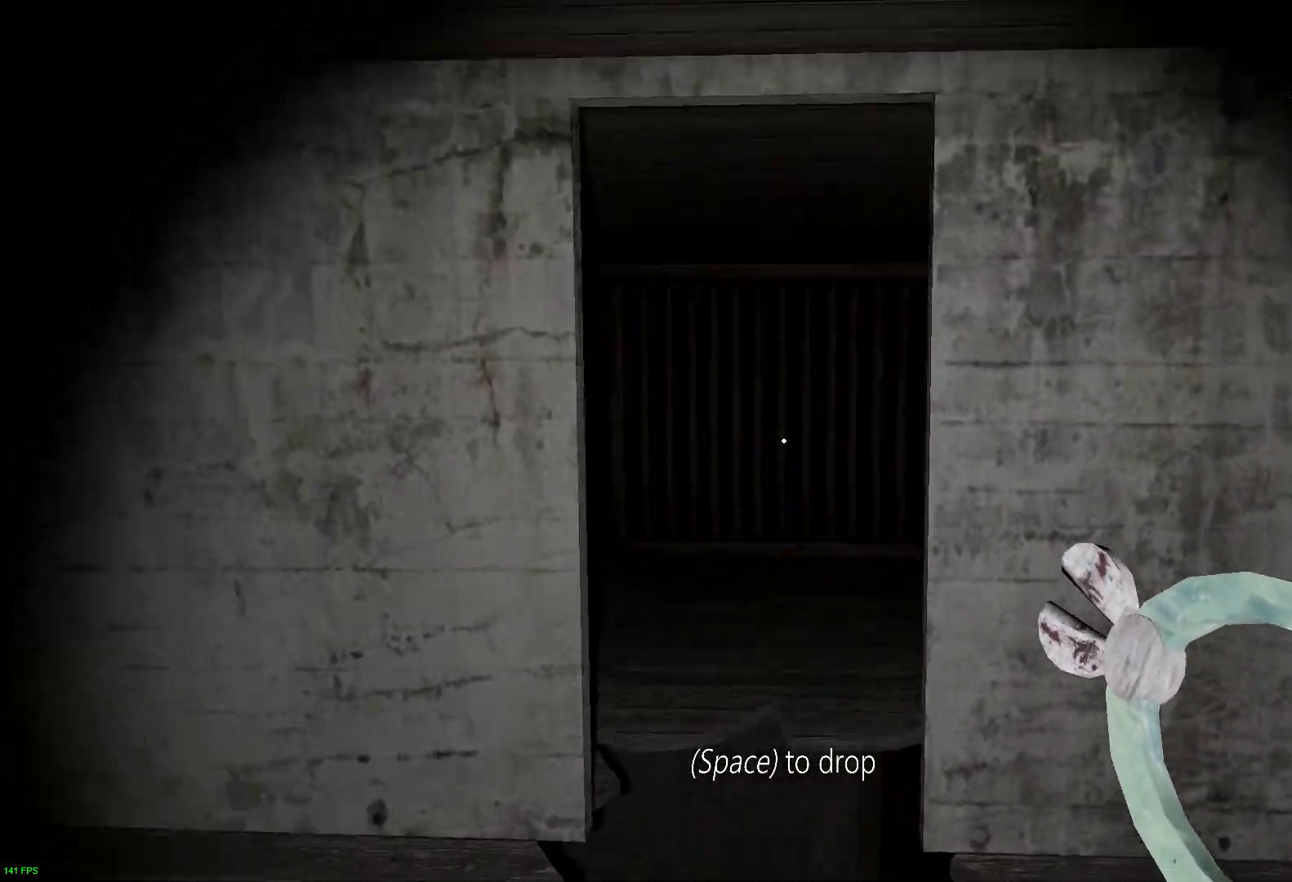
{"keys": ["space", "w"], "events": [[17, "s", "up"], [100, "w", "down"], [500, "space", "down"]]}
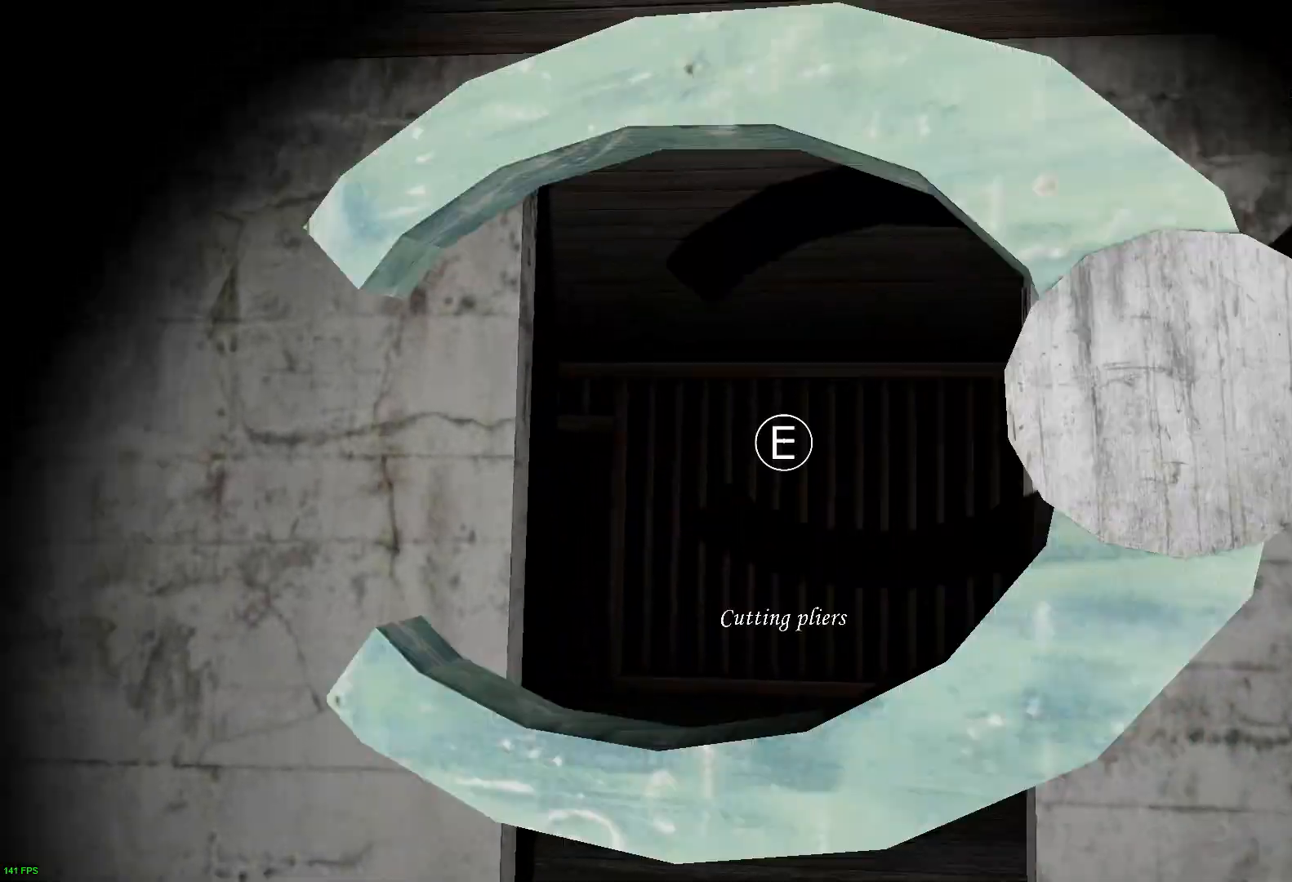
{"keys": ["s"], "events": [[50, "s", "down"], [50, "w", "up"], [100, "space", "up"]]}
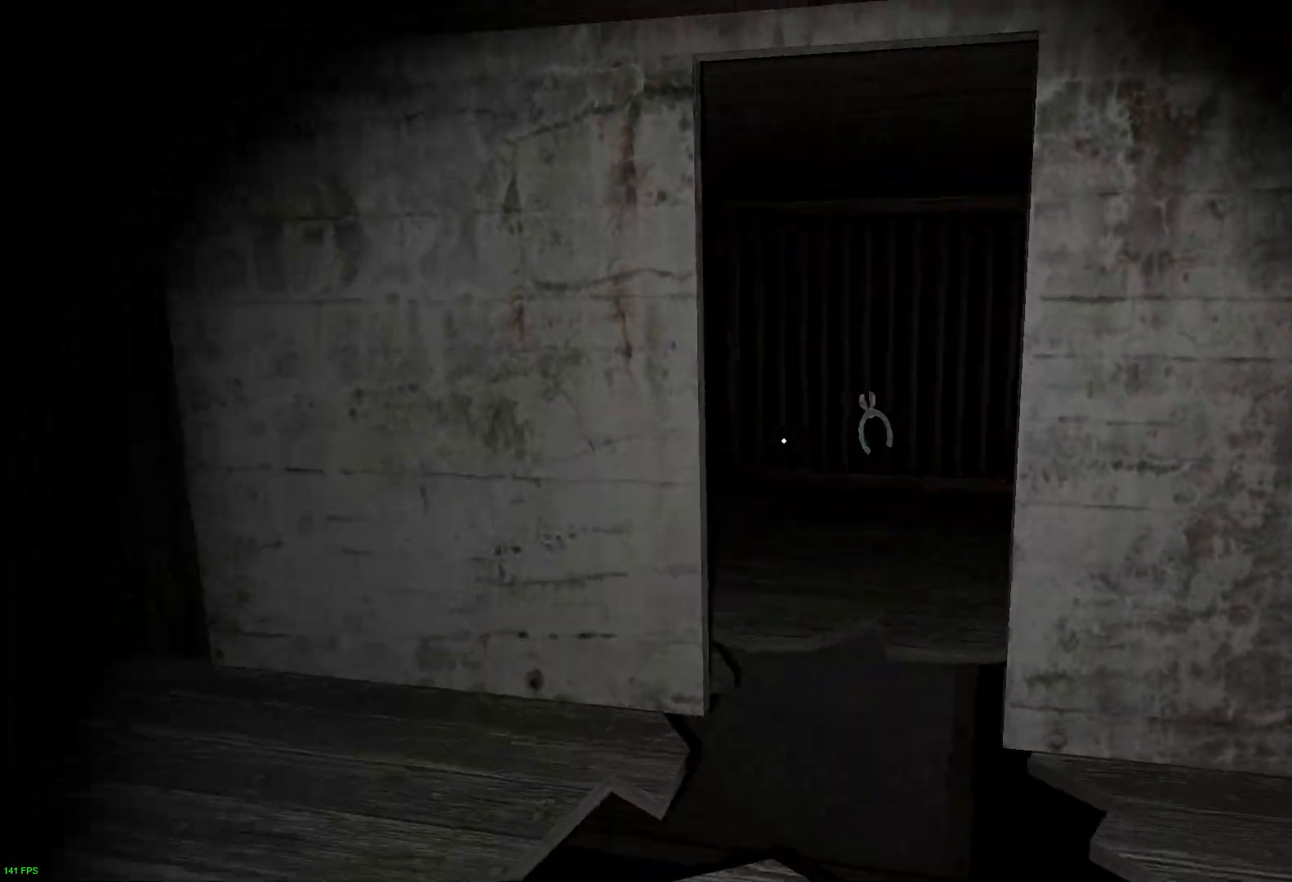
{"keys": [], "events": [[133, "s", "up"]]}
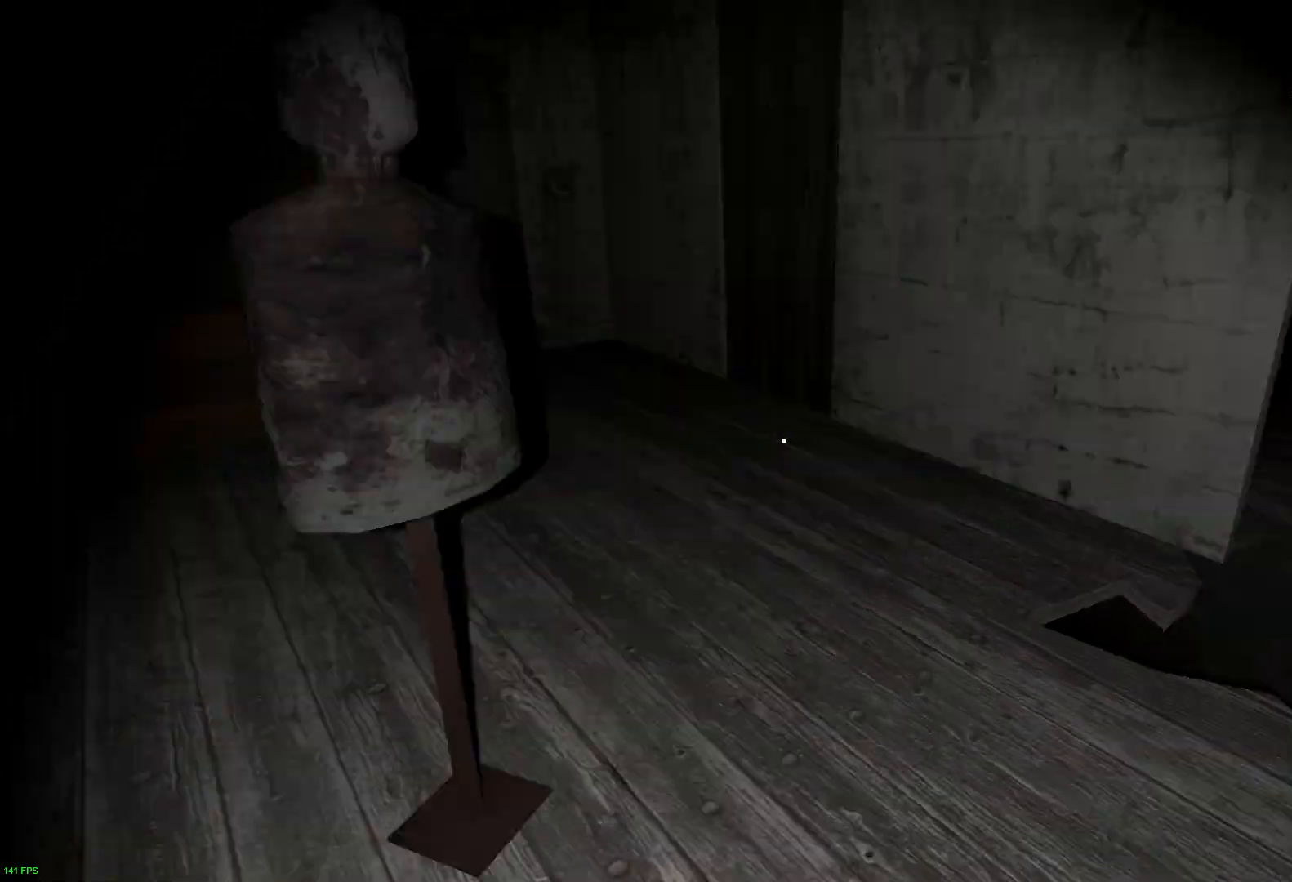
{"keys": ["w"], "events": [[217, "w", "down"]]}
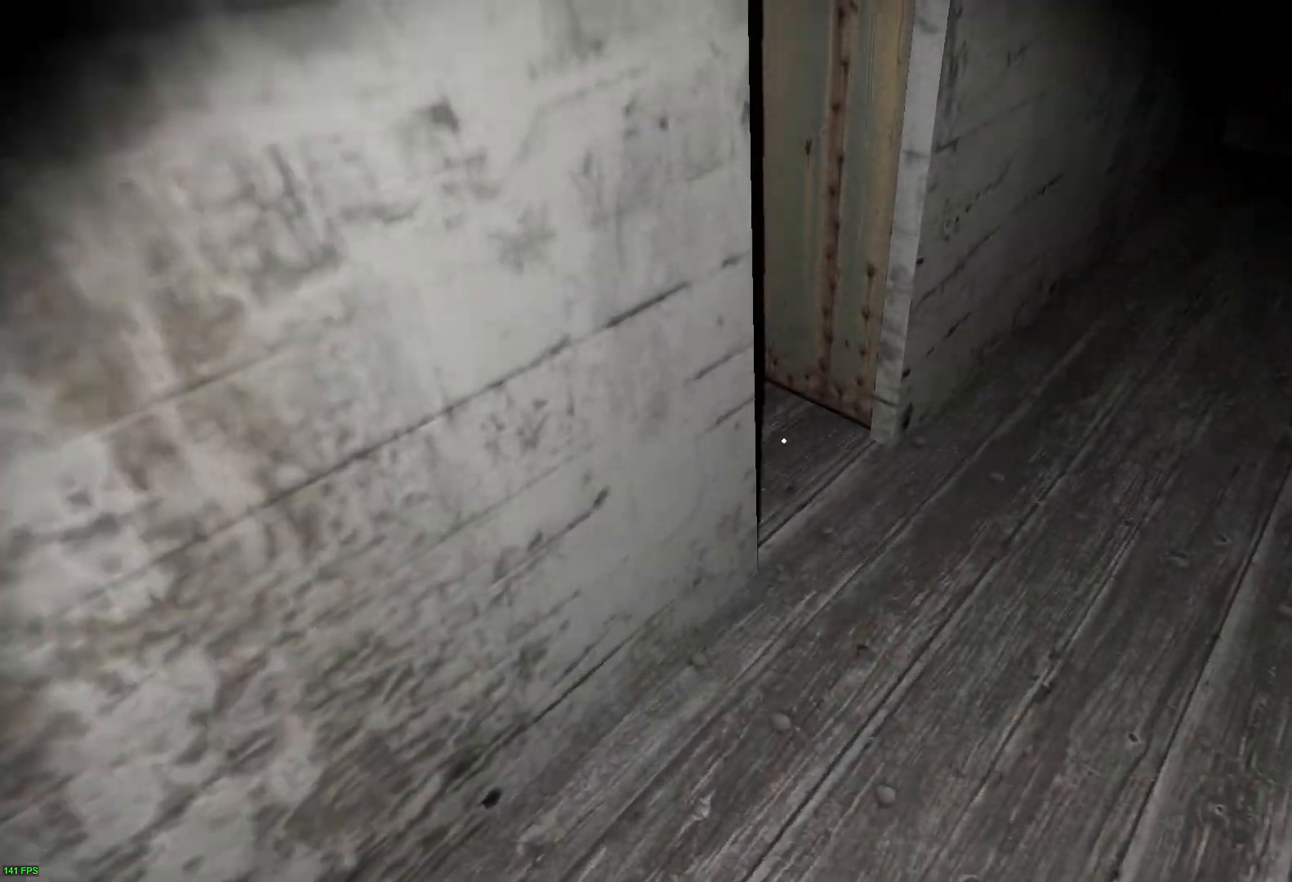
{"keys": ["w"], "events": []}
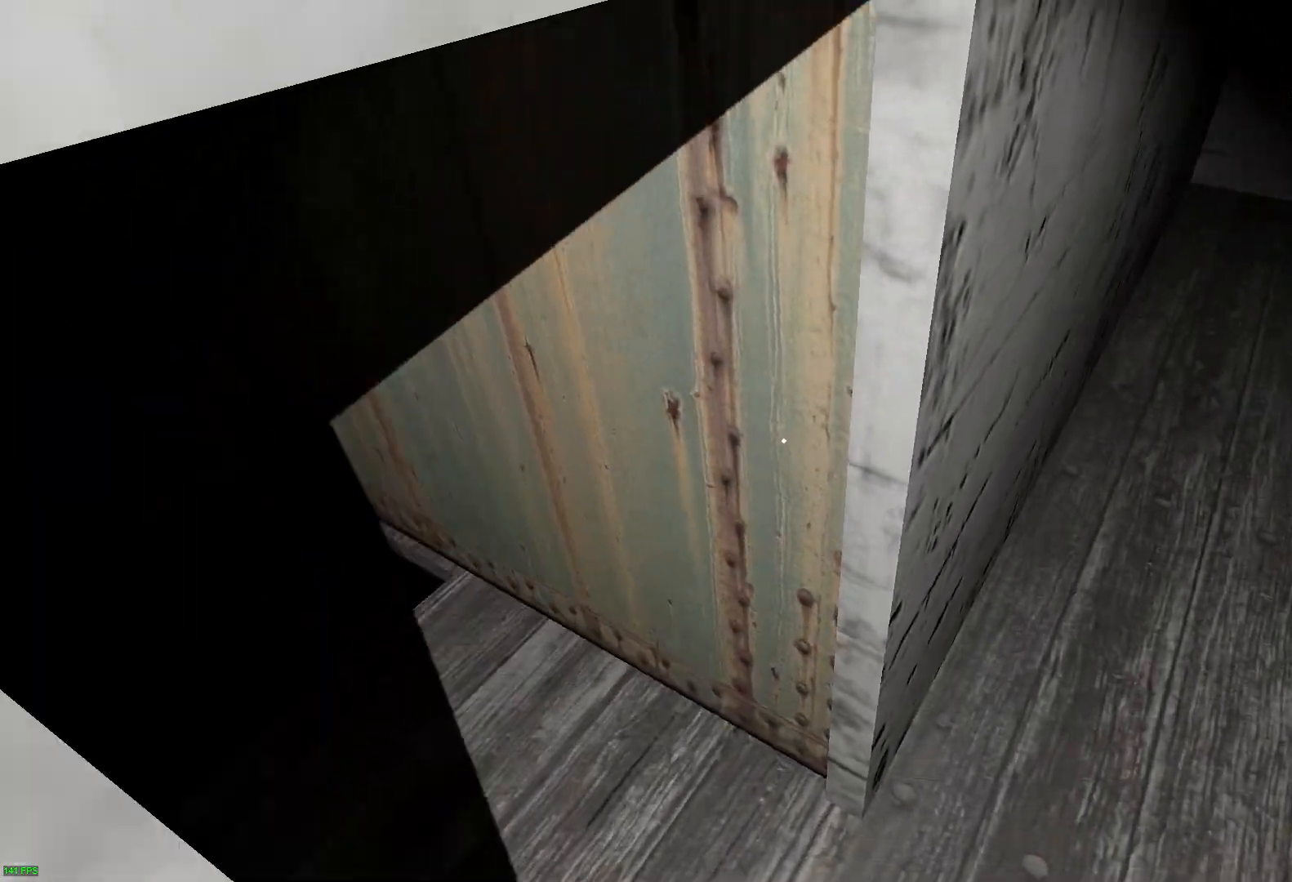
{"keys": ["w"], "events": [[50, "c", "down"], [183, "c", "up"]]}
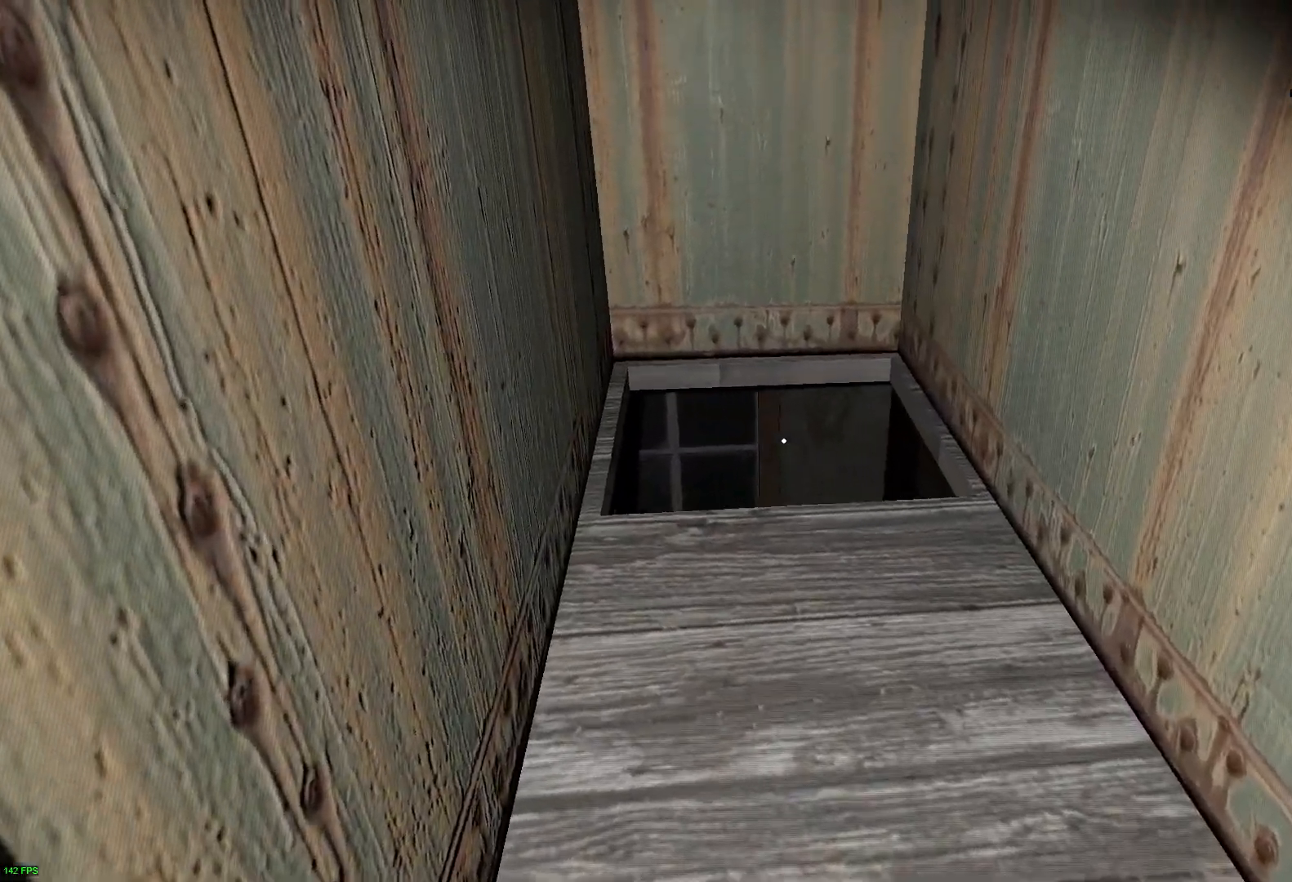
{"keys": ["w"], "events": []}
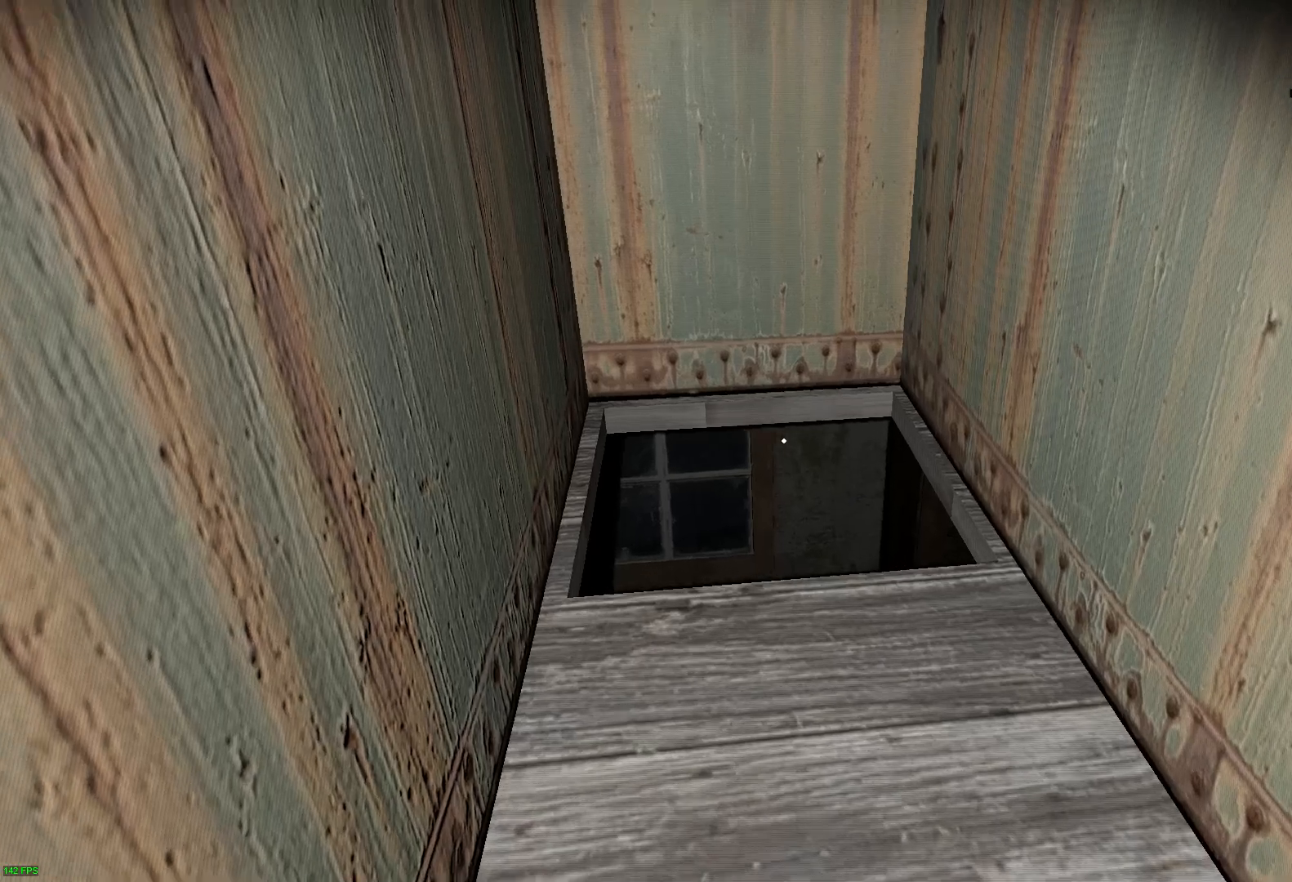
{"keys": ["a", "s"], "events": [[17, "a", "down"], [100, "w", "up"], [300, "s", "down"]]}
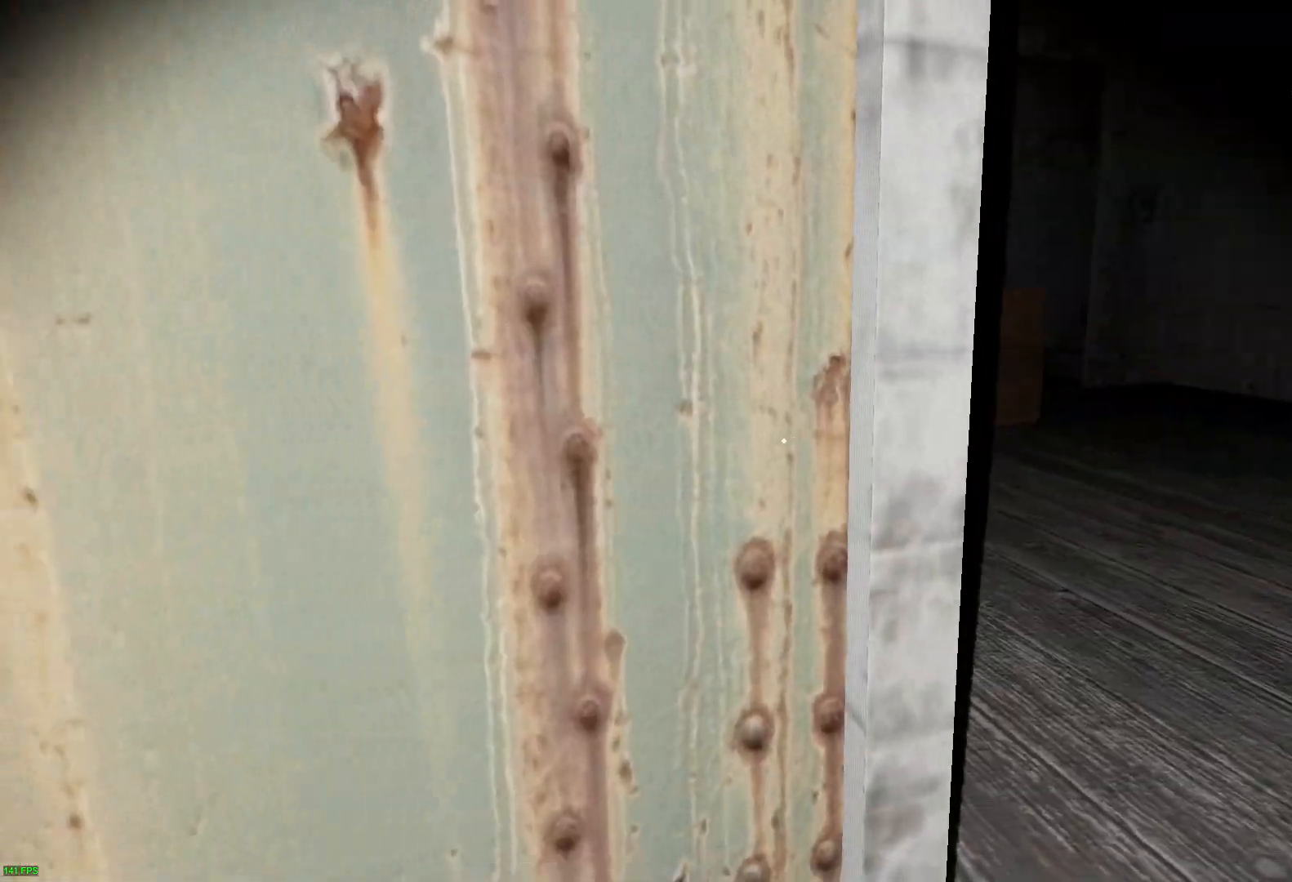
{"keys": ["s"], "events": [[417, "a", "up"]]}
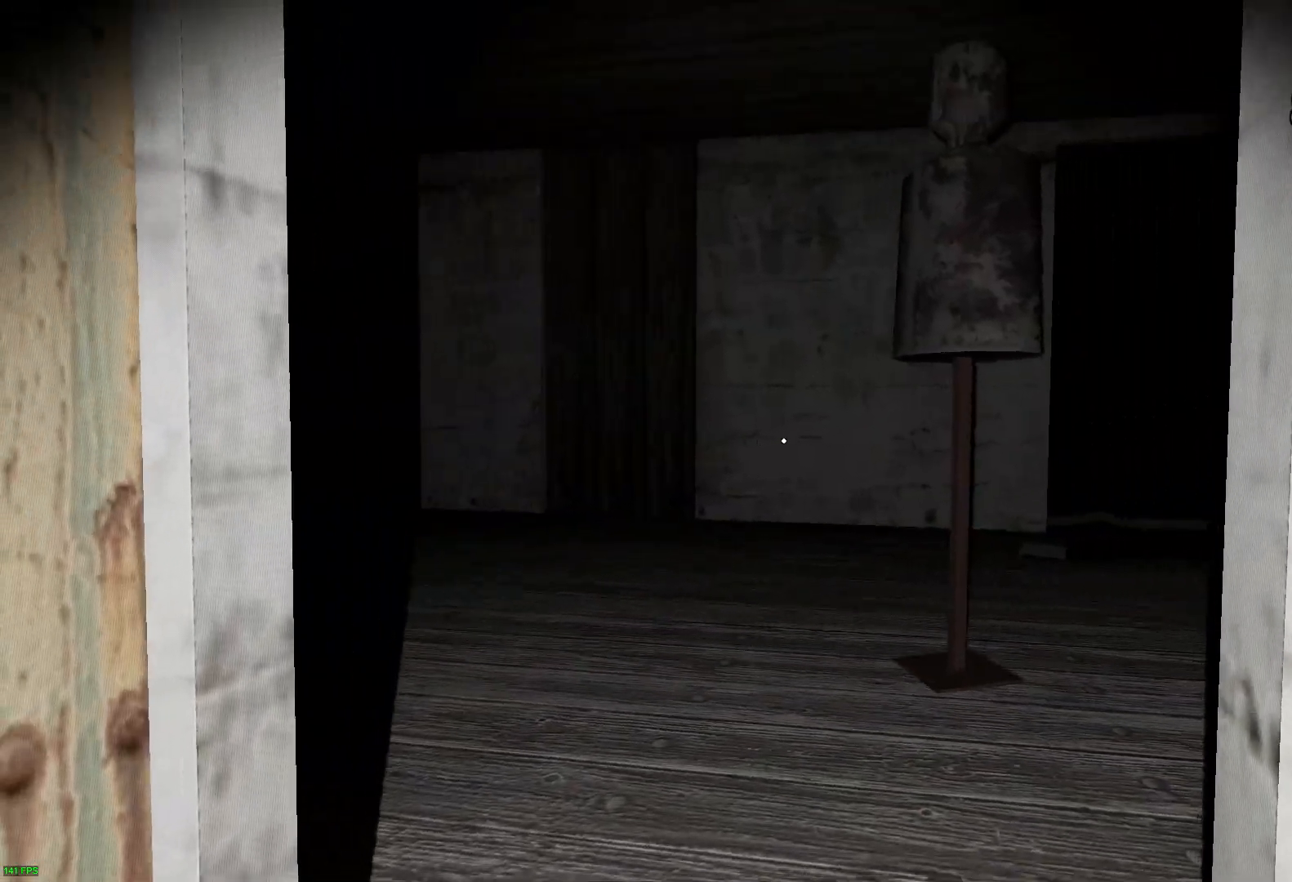
{"keys": ["s"], "events": [[83, "a", "down"], [233, "a", "up"]]}
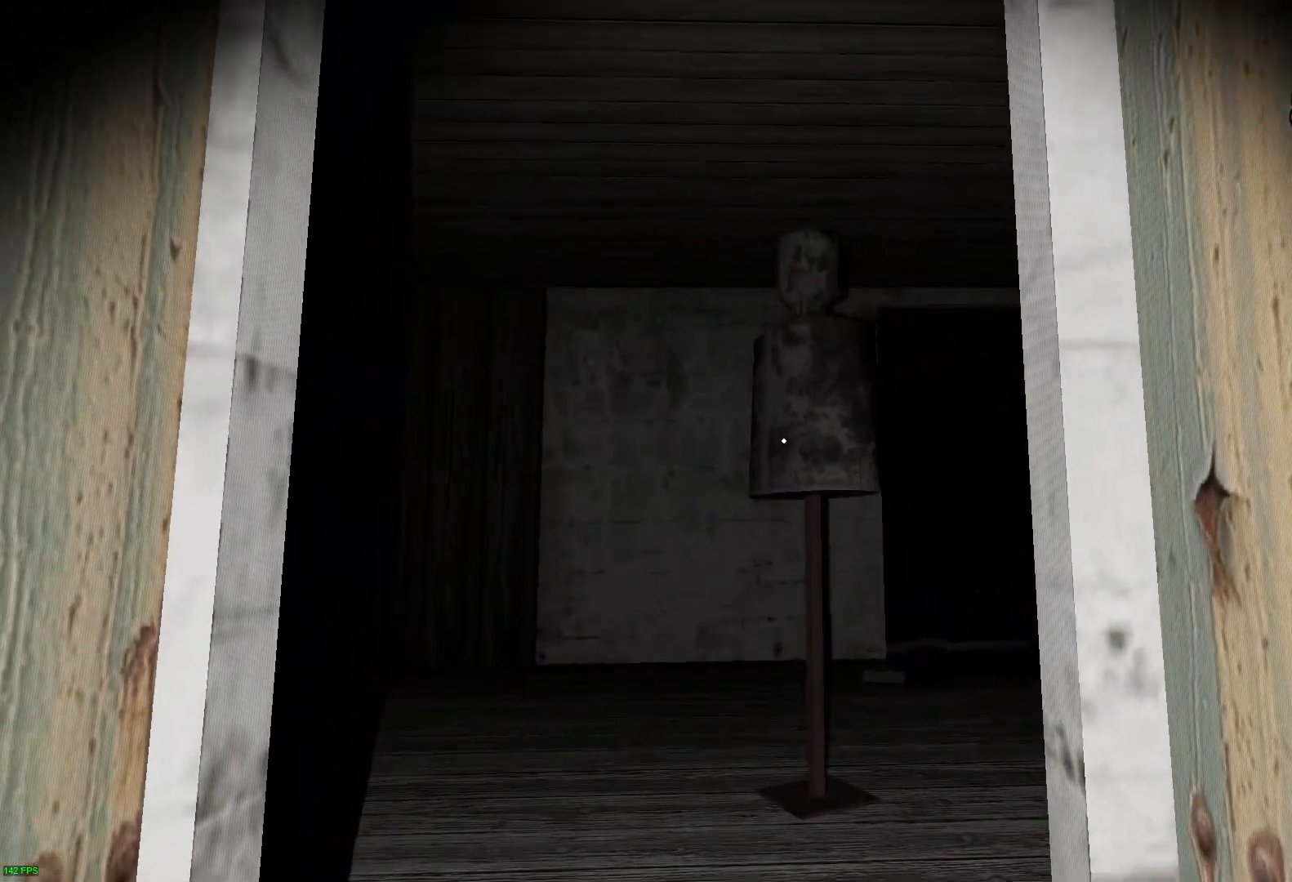
{"keys": [], "events": [[350, "s", "up"]]}